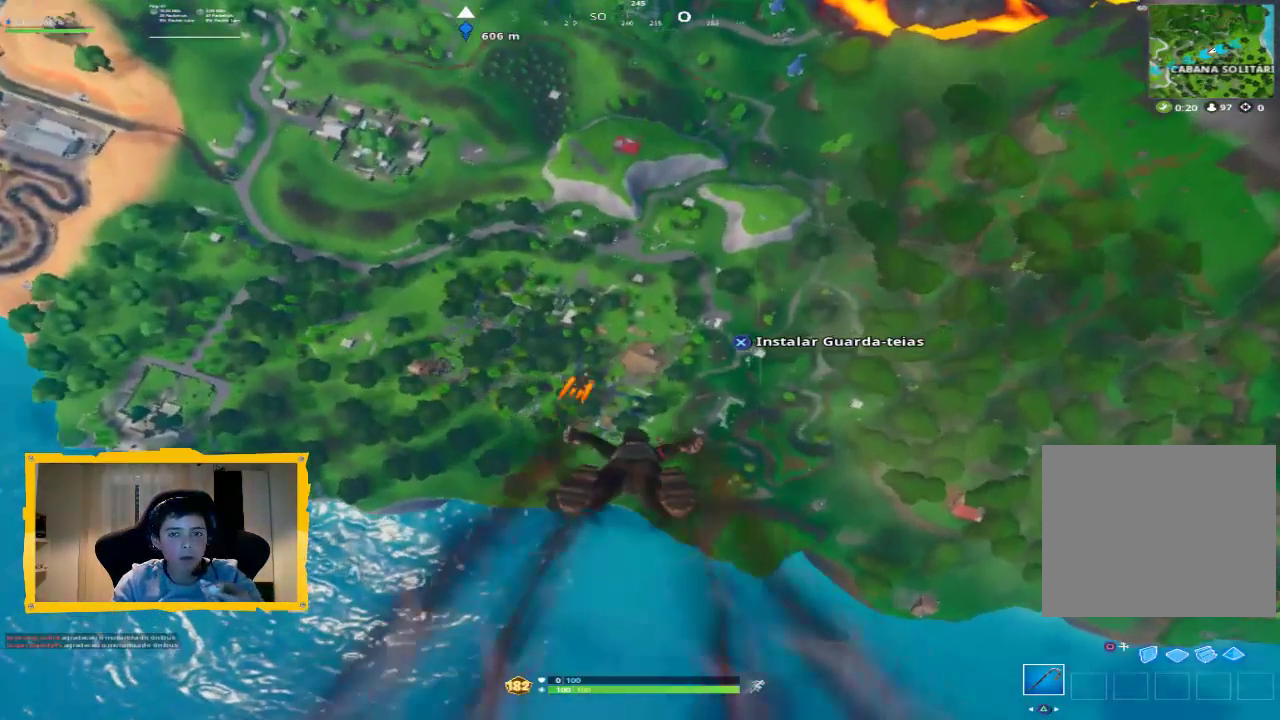
Gameplay with a controller (PlayStation layout); each line is a JSON object with the inputs held at the frame after it. "events" lists button and stick changes between this image and that frame as [ms after this image, input, new state], when the widget could be followed in between.
{"buttons": [], "left_stick": "center", "right_stick": "center", "events": [[67, "right_stick", "up"], [400, "right_stick", "center"]]}
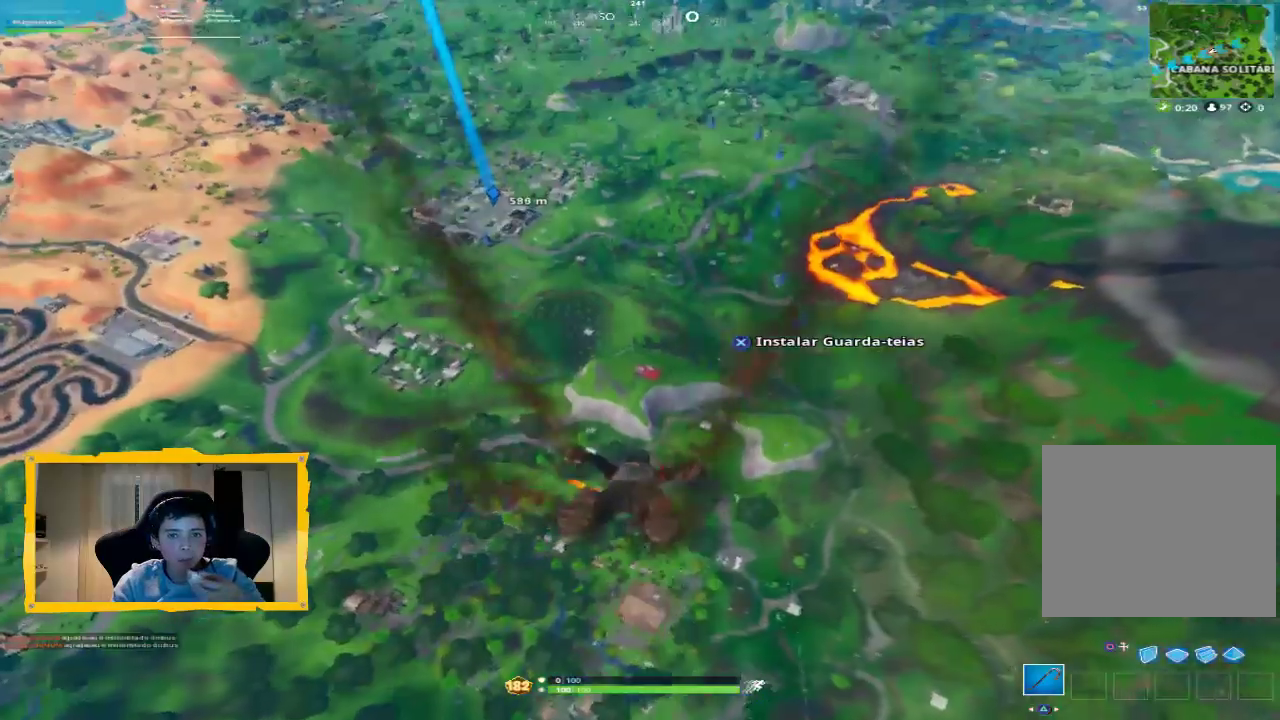
{"buttons": [], "left_stick": "center", "right_stick": "left", "events": [[133, "right_stick", "down"], [300, "right_stick", "center"], [433, "right_stick", "left"]]}
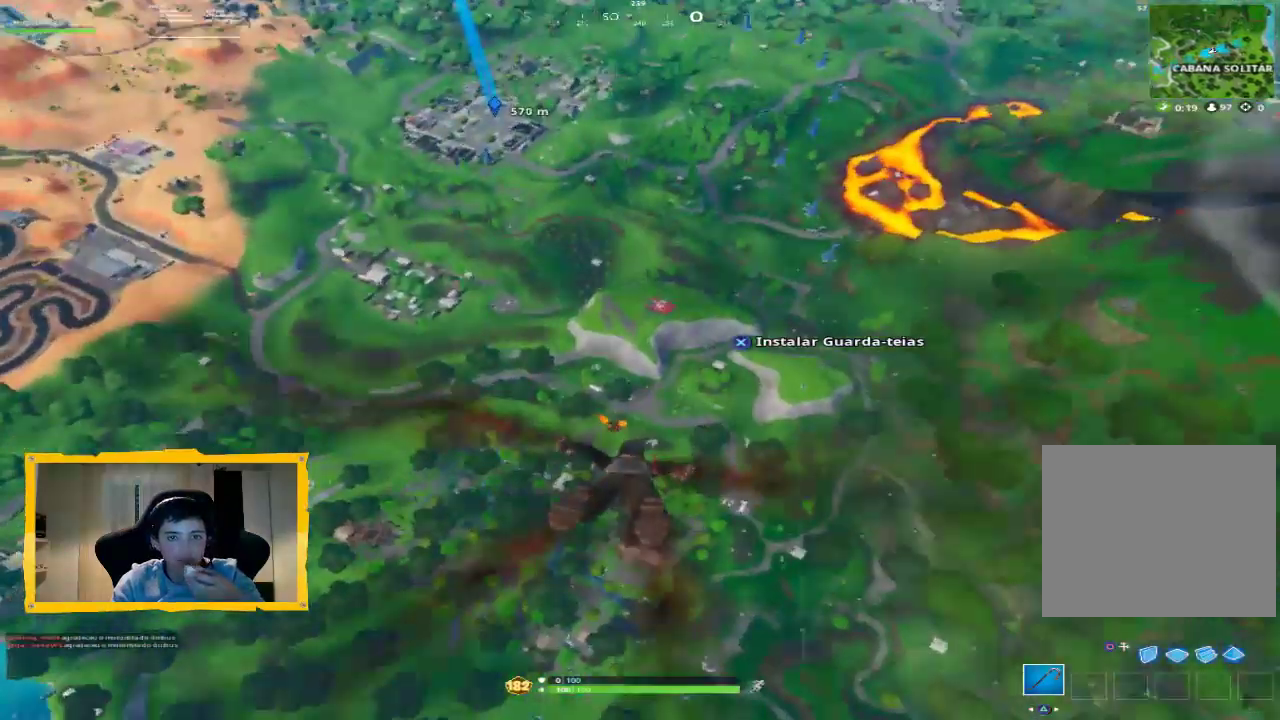
{"buttons": [], "left_stick": "center", "right_stick": "down", "events": [[200, "right_stick", "center"], [500, "right_stick", "down"]]}
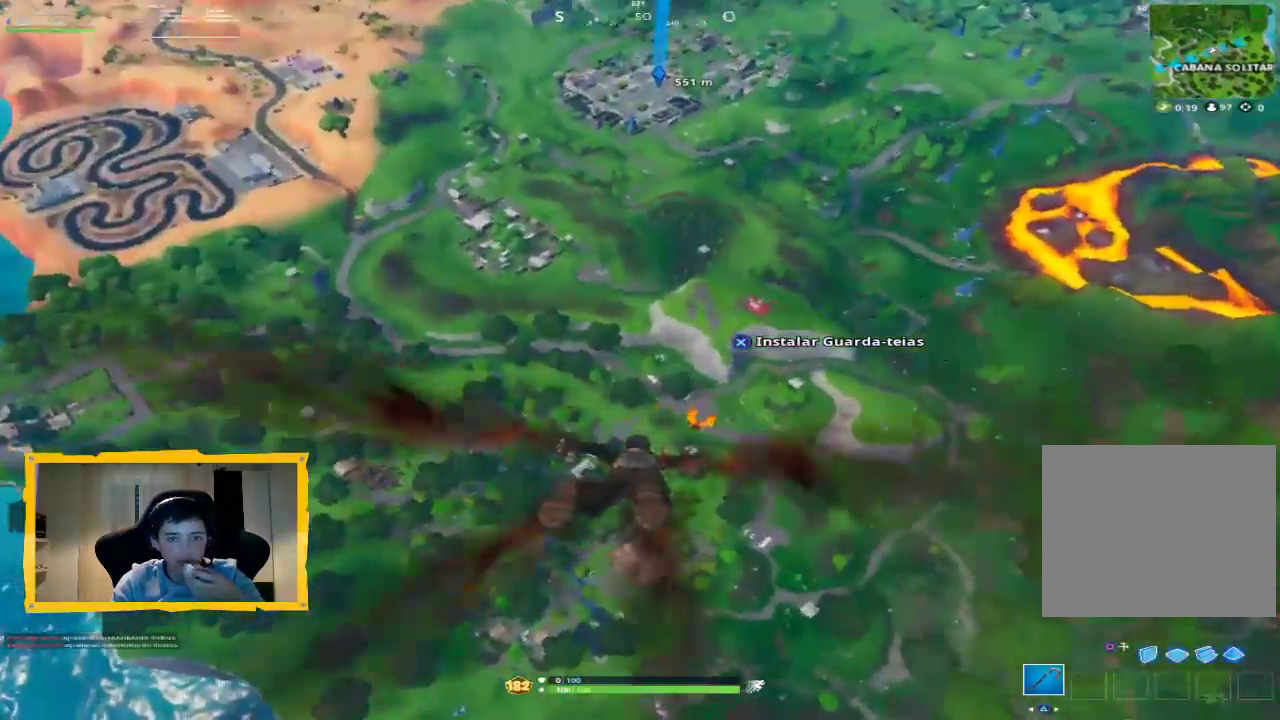
{"buttons": [], "left_stick": "center", "right_stick": "center", "events": [[133, "right_stick", "center"]]}
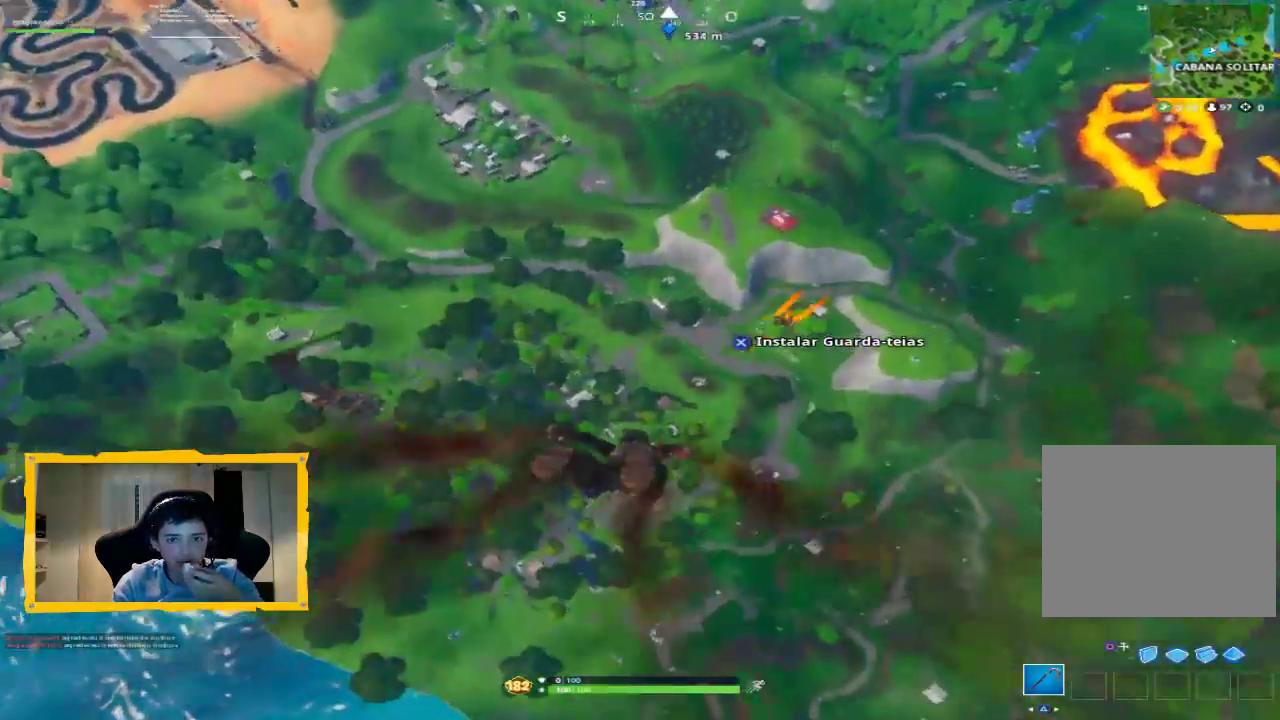
{"buttons": [], "left_stick": "center", "right_stick": "center", "events": []}
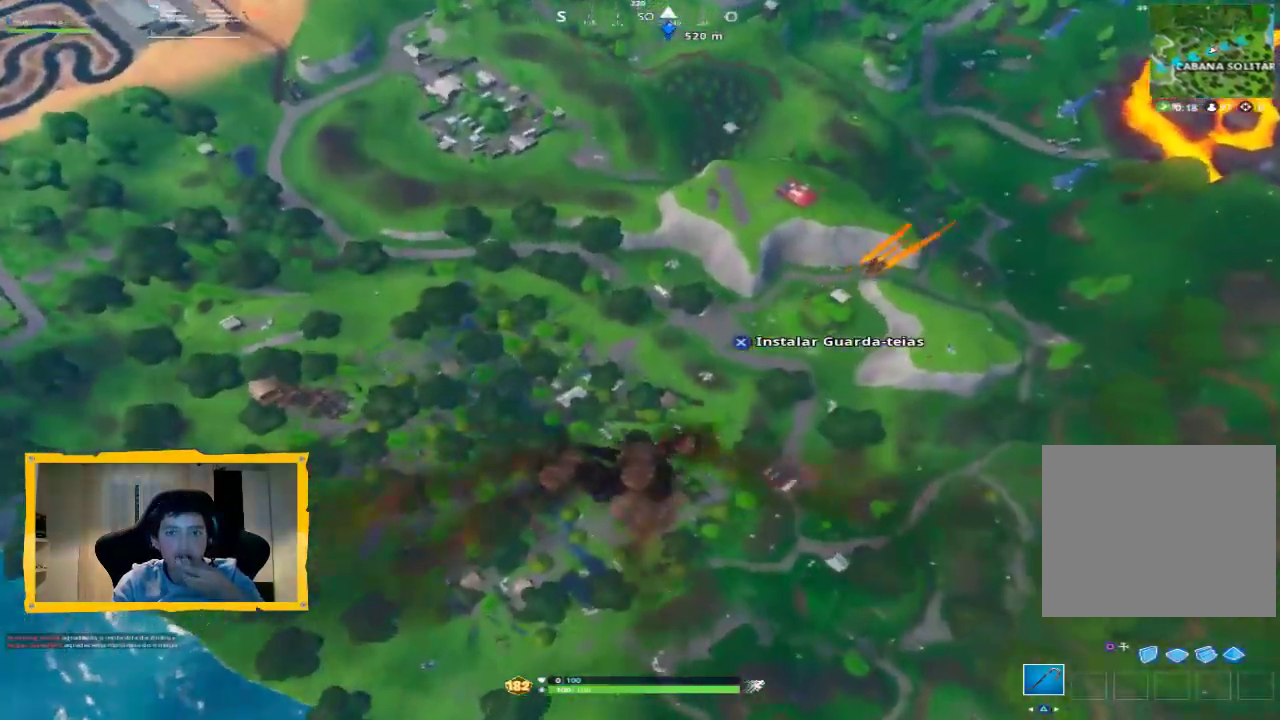
{"buttons": [], "left_stick": "center", "right_stick": "center", "events": []}
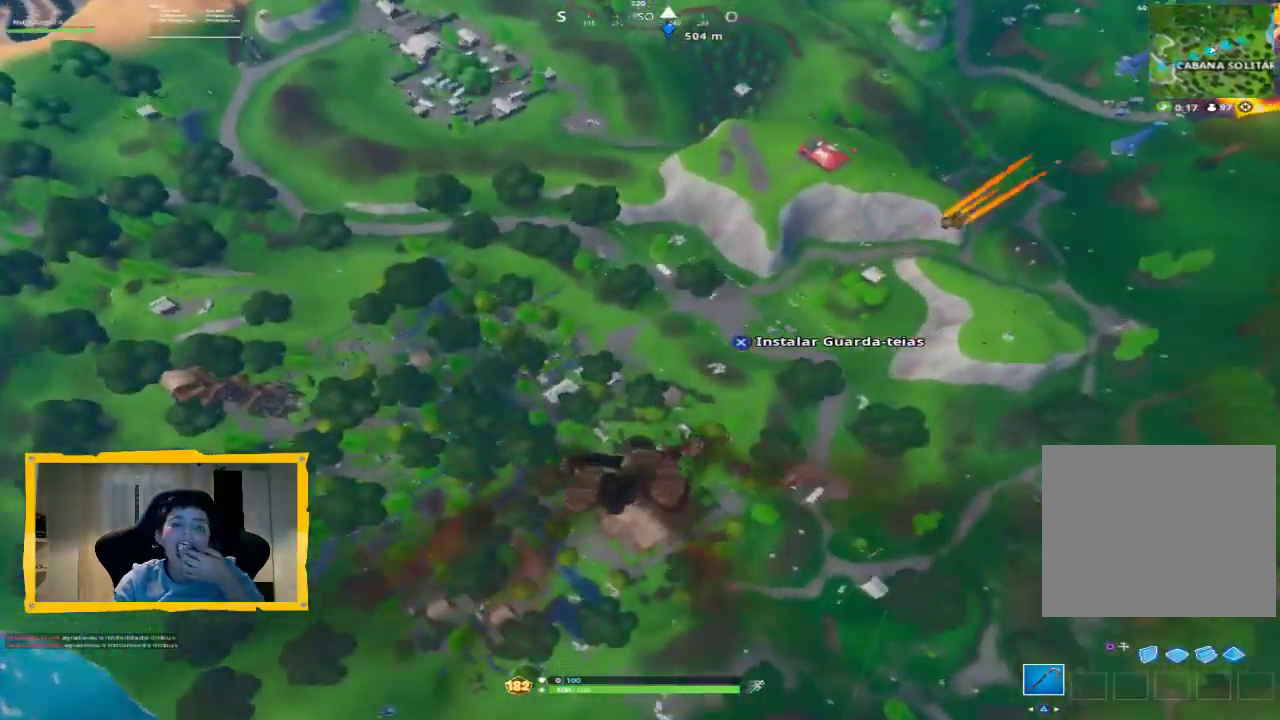
{"buttons": [], "left_stick": "center", "right_stick": "center", "events": []}
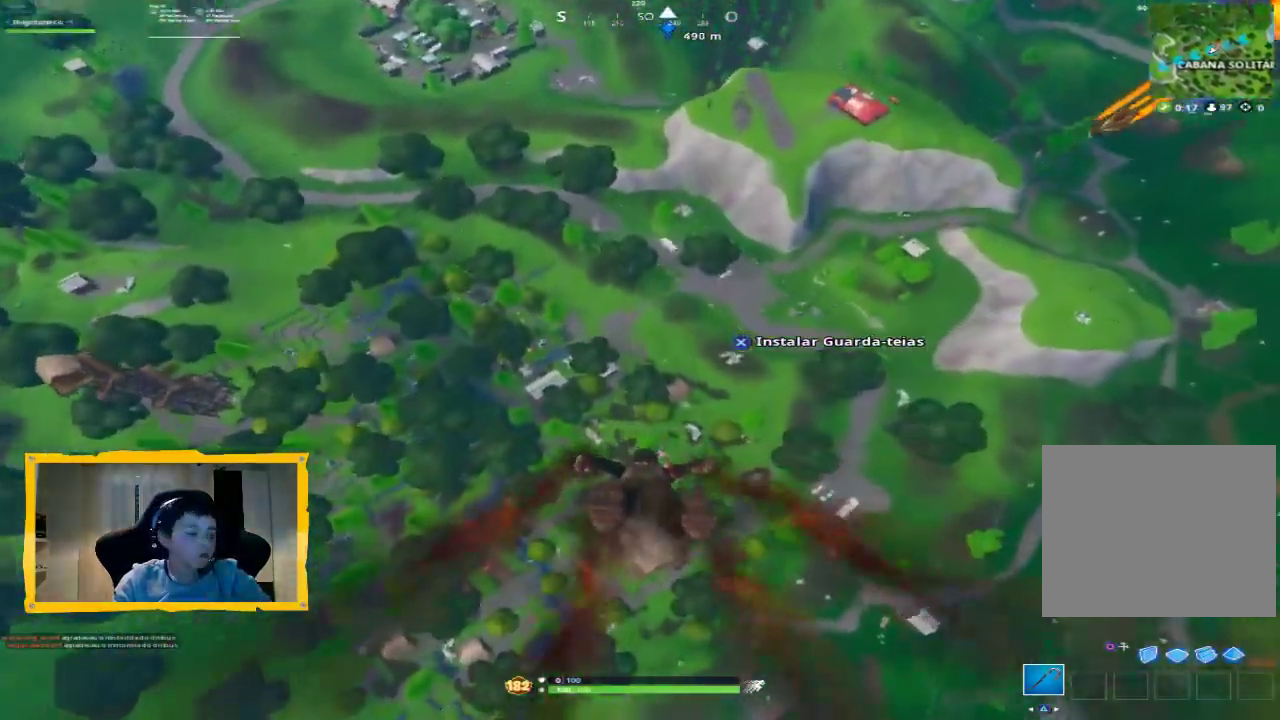
{"buttons": [], "left_stick": "center", "right_stick": "center", "events": []}
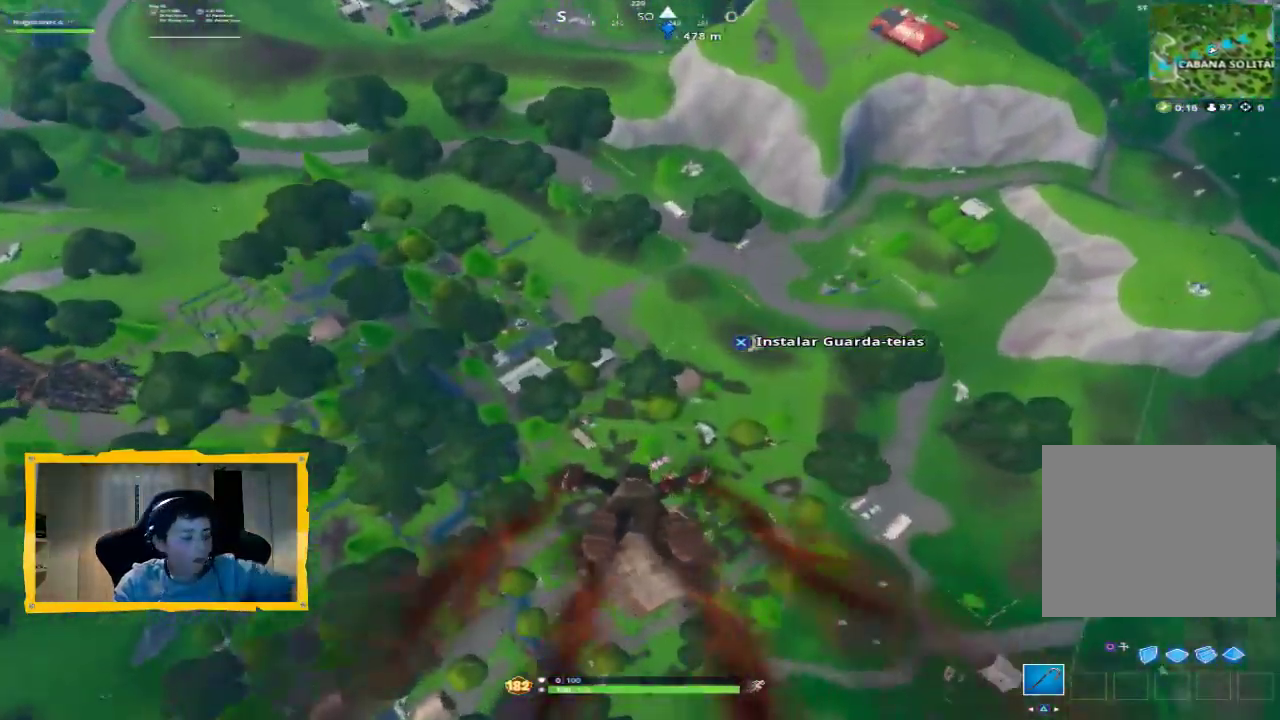
{"buttons": [], "left_stick": "center", "right_stick": "center", "events": []}
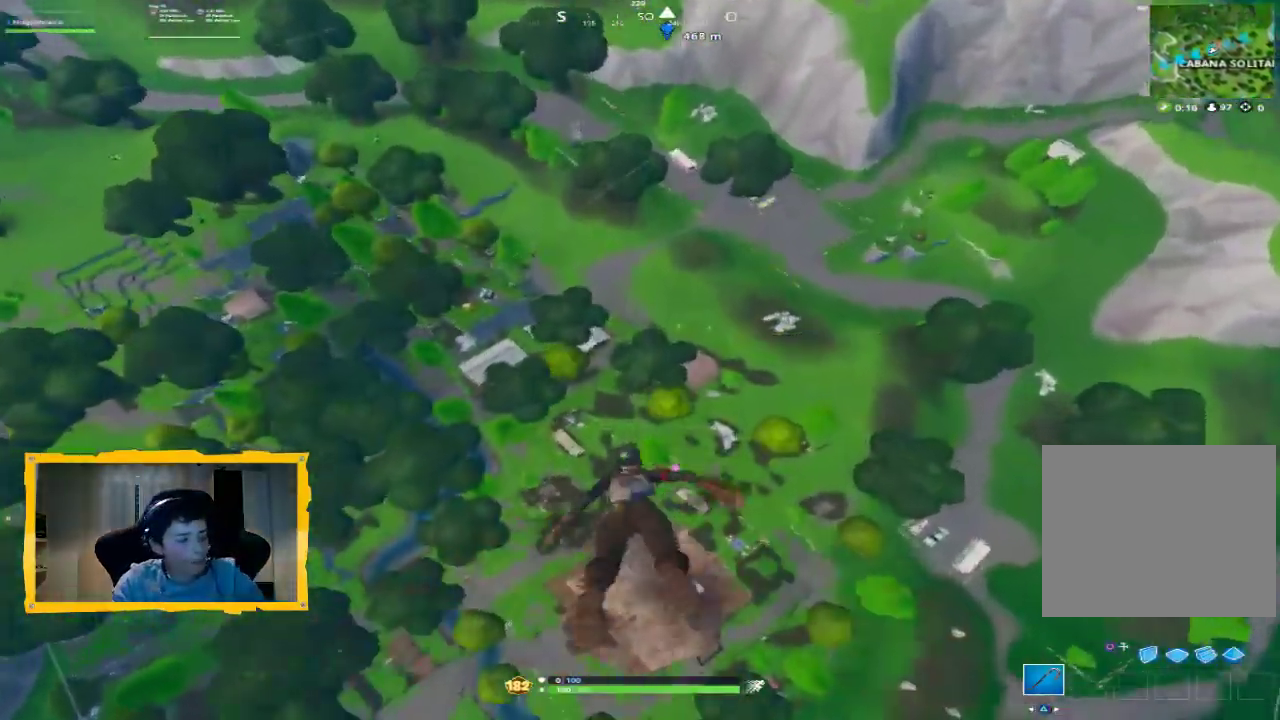
{"buttons": [], "left_stick": "center", "right_stick": "up", "events": [[367, "right_stick", "up"]]}
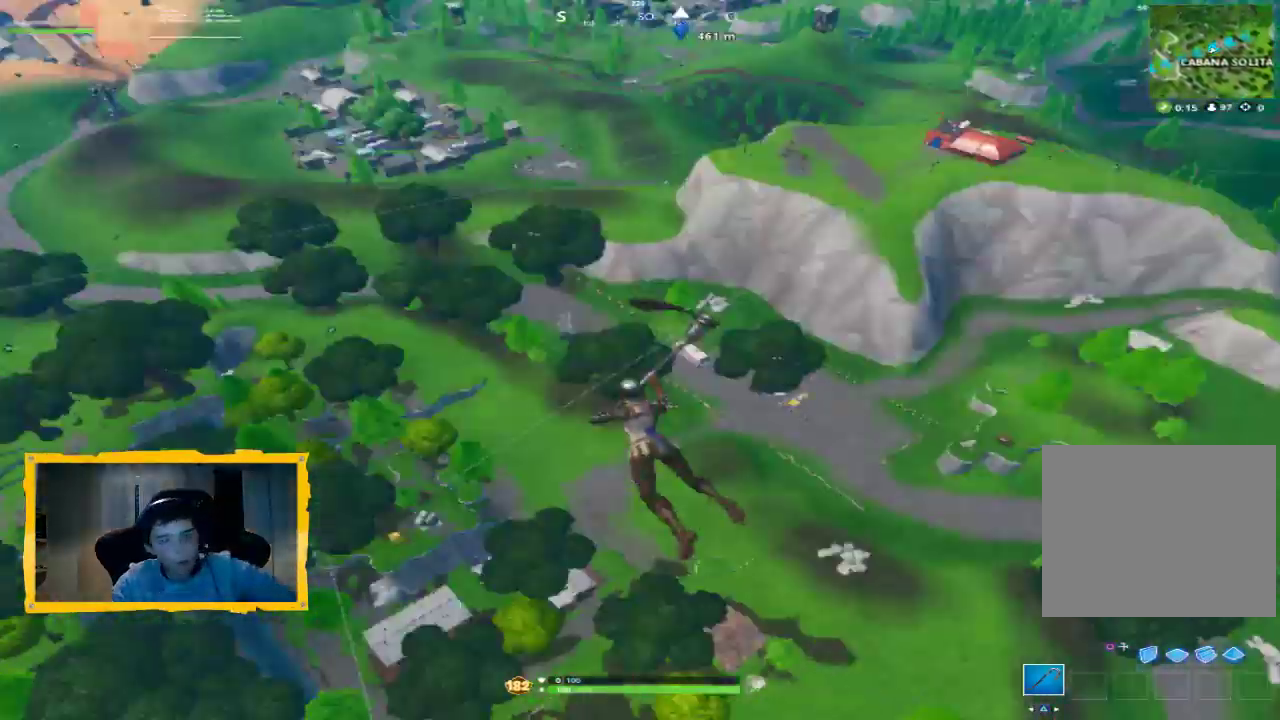
{"buttons": [], "left_stick": "center", "right_stick": "up", "events": [[100, "right_stick", "center"], [300, "right_stick", "up"]]}
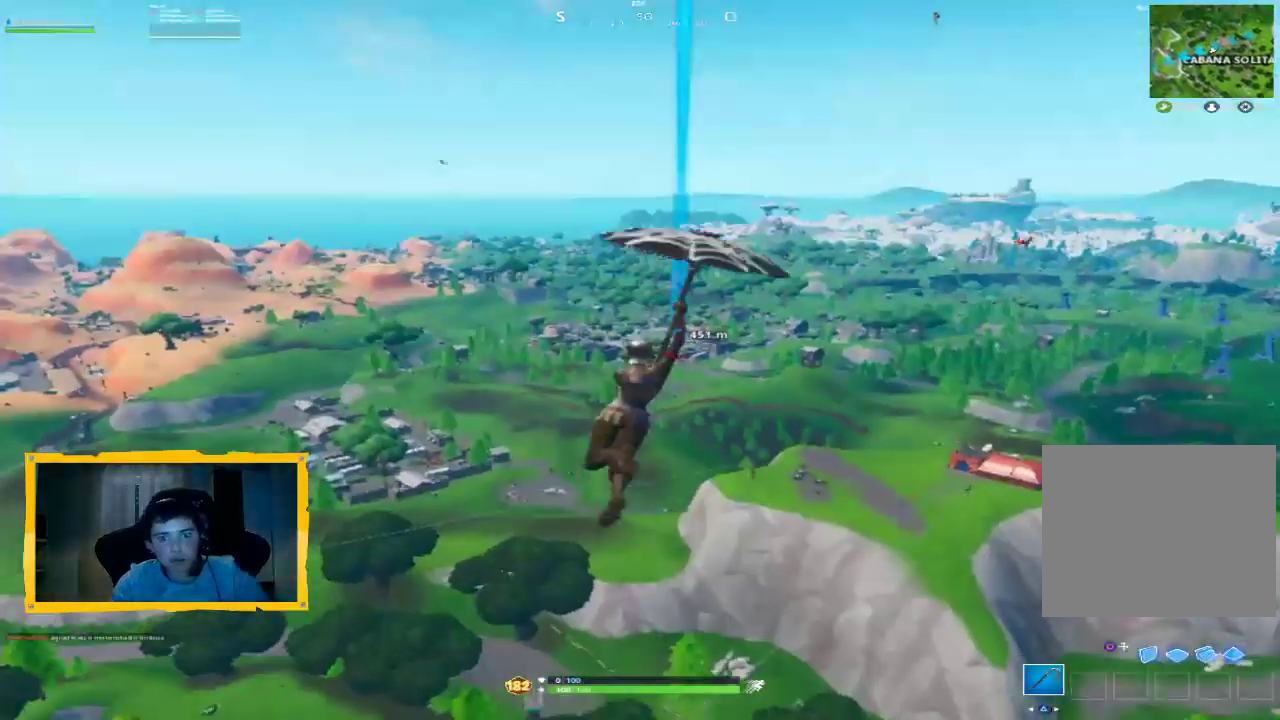
{"buttons": [], "left_stick": "center", "right_stick": "center", "events": [[33, "right_stick", "center"], [233, "right_stick", "up"], [433, "right_stick", "center"]]}